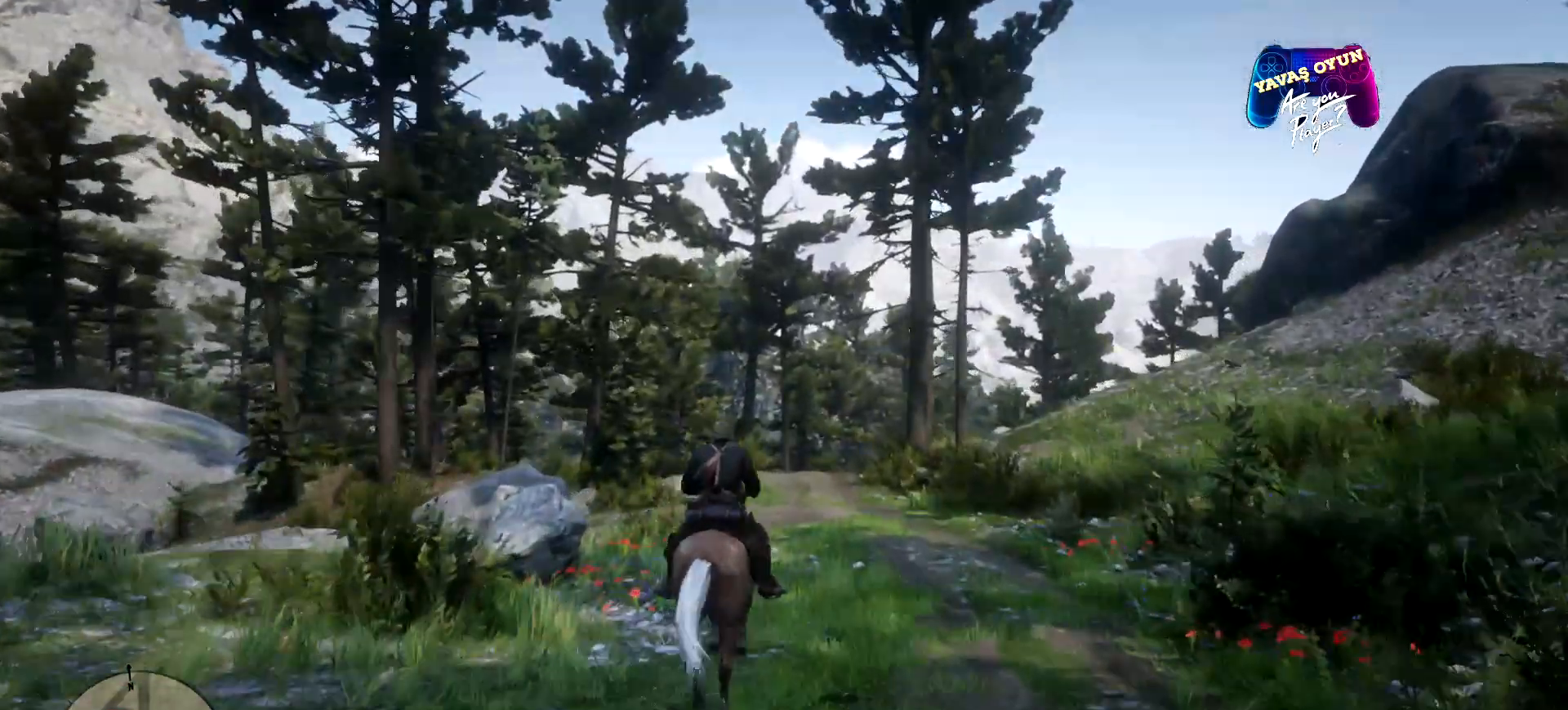
Gameplay with a controller (Xbox layout); each line is a JSON object with the inputs held at the frame after it. "events" lists button and stick changes between this image and that frame as [ms after this image, input, new state], when the widget could be followed in between.
{"buttons": [], "left_stick": "up", "right_stick": "center", "events": []}
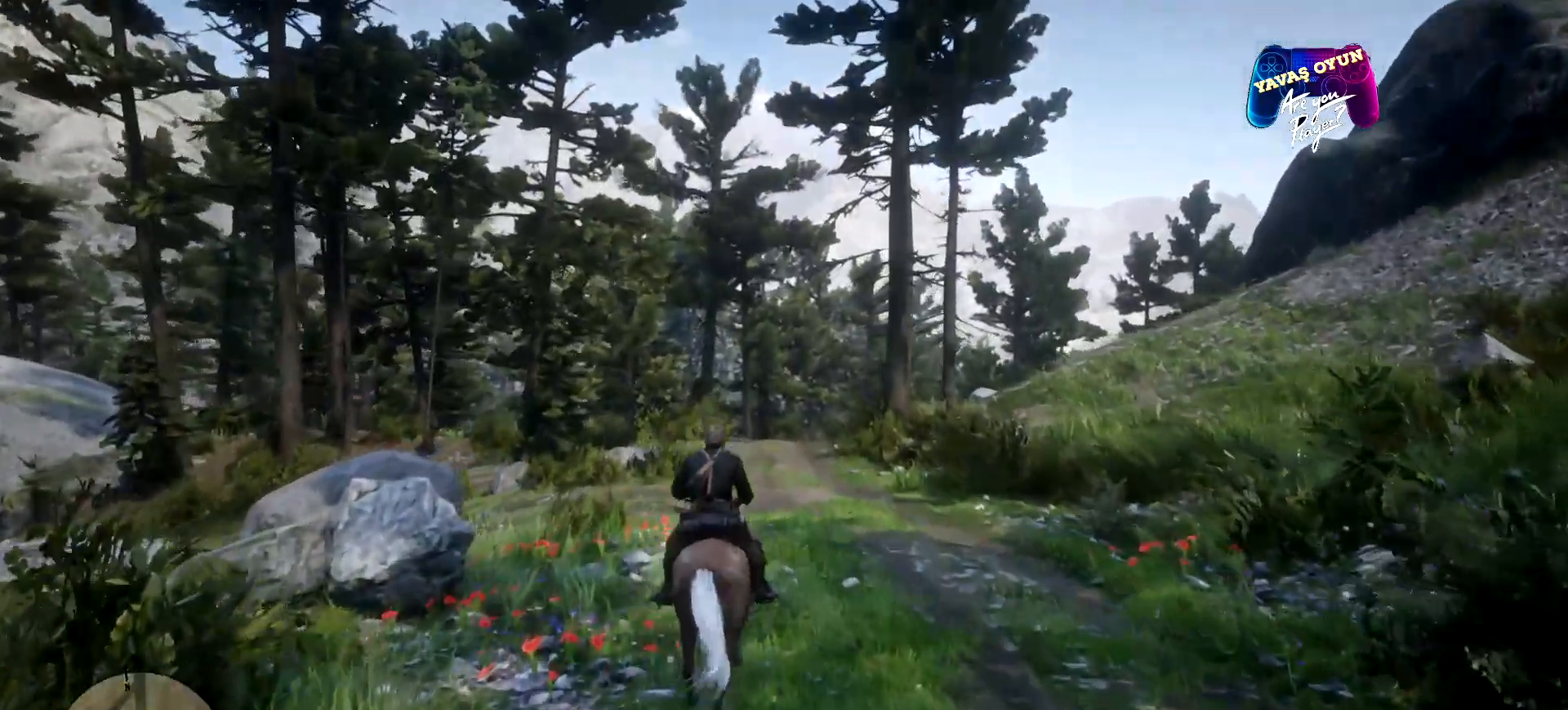
{"buttons": [], "left_stick": "up", "right_stick": "center", "events": []}
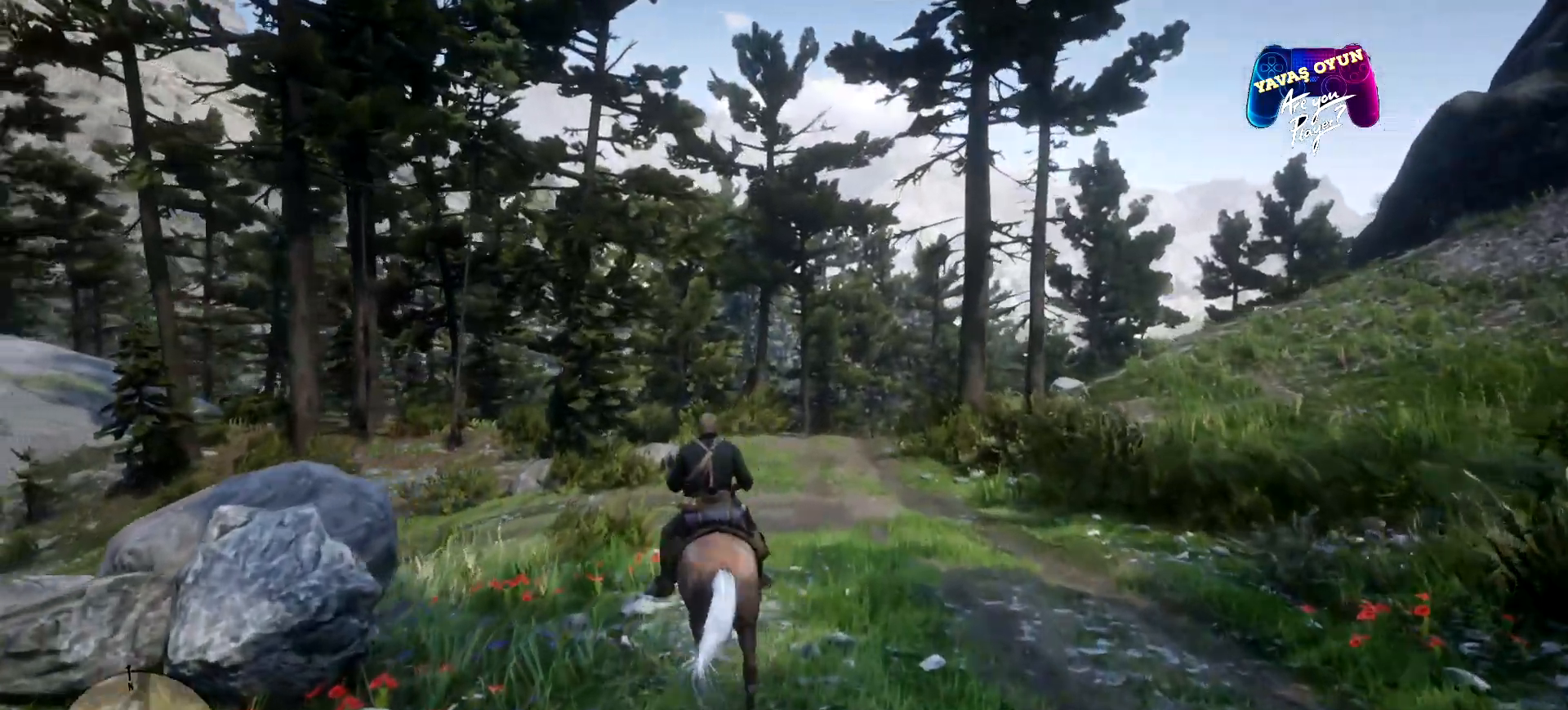
{"buttons": [], "left_stick": "up", "right_stick": "center", "events": []}
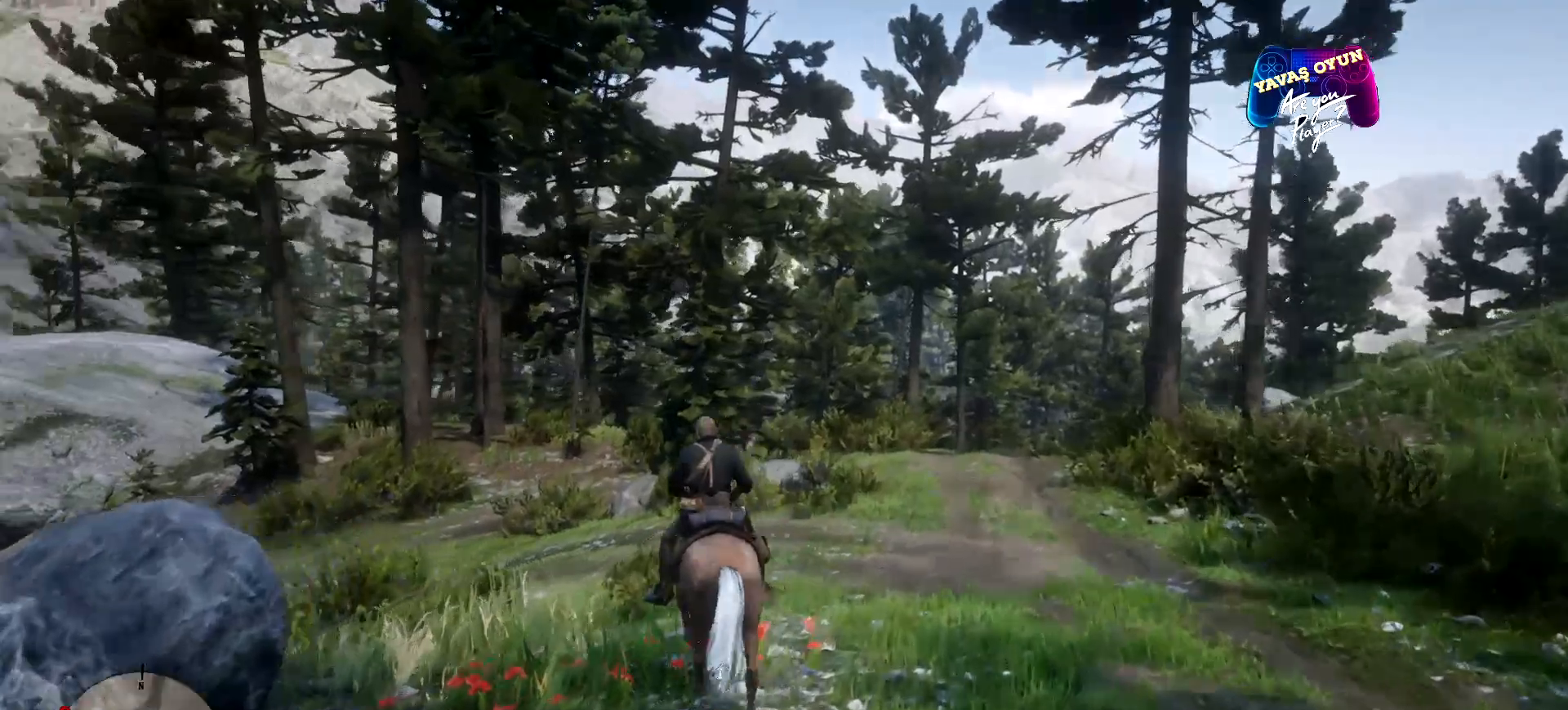
{"buttons": [], "left_stick": "up", "right_stick": "center", "events": [[167, "right_stick", "left"], [500, "right_stick", "center"]]}
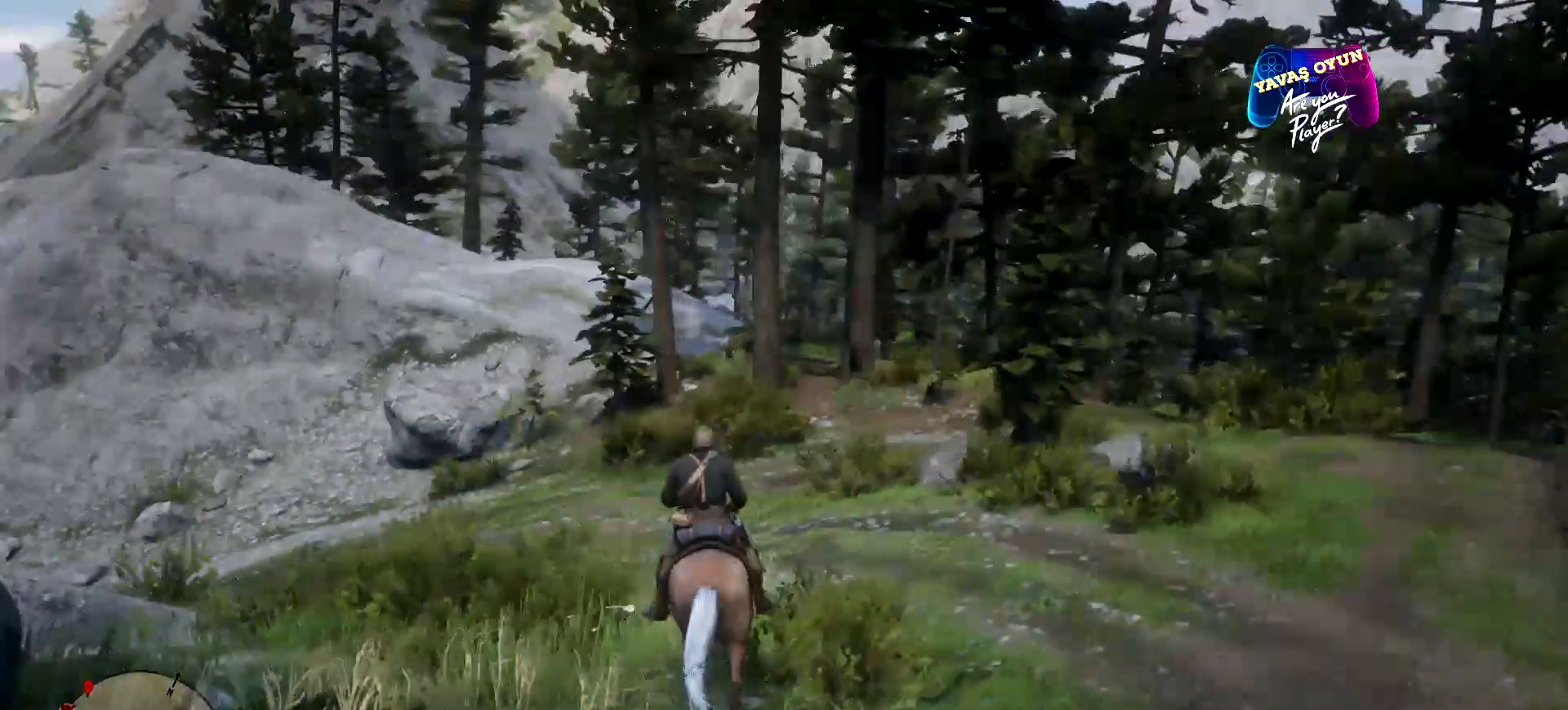
{"buttons": [], "left_stick": "up", "right_stick": "center", "events": []}
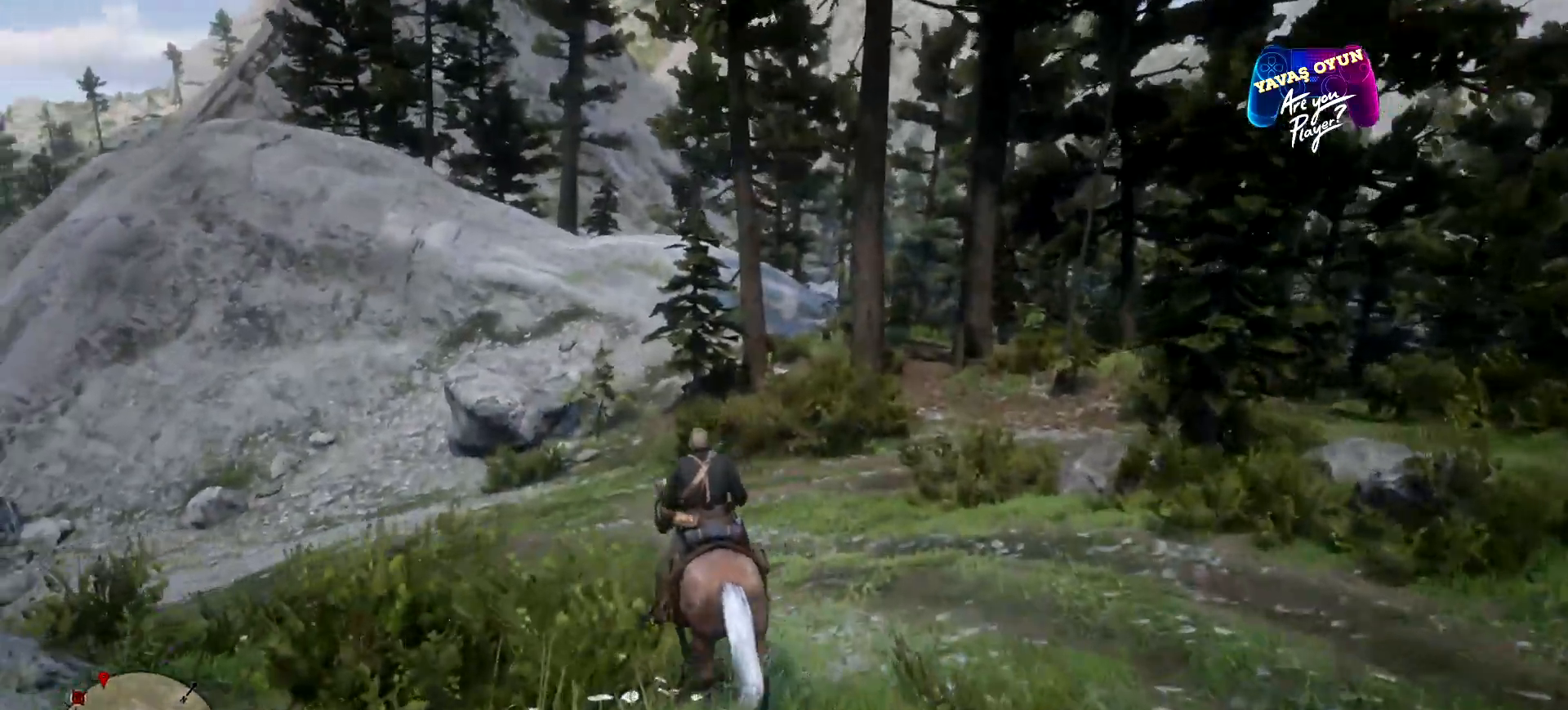
{"buttons": [], "left_stick": "up", "right_stick": "center", "events": [[33, "right_stick", "left"], [500, "right_stick", "center"]]}
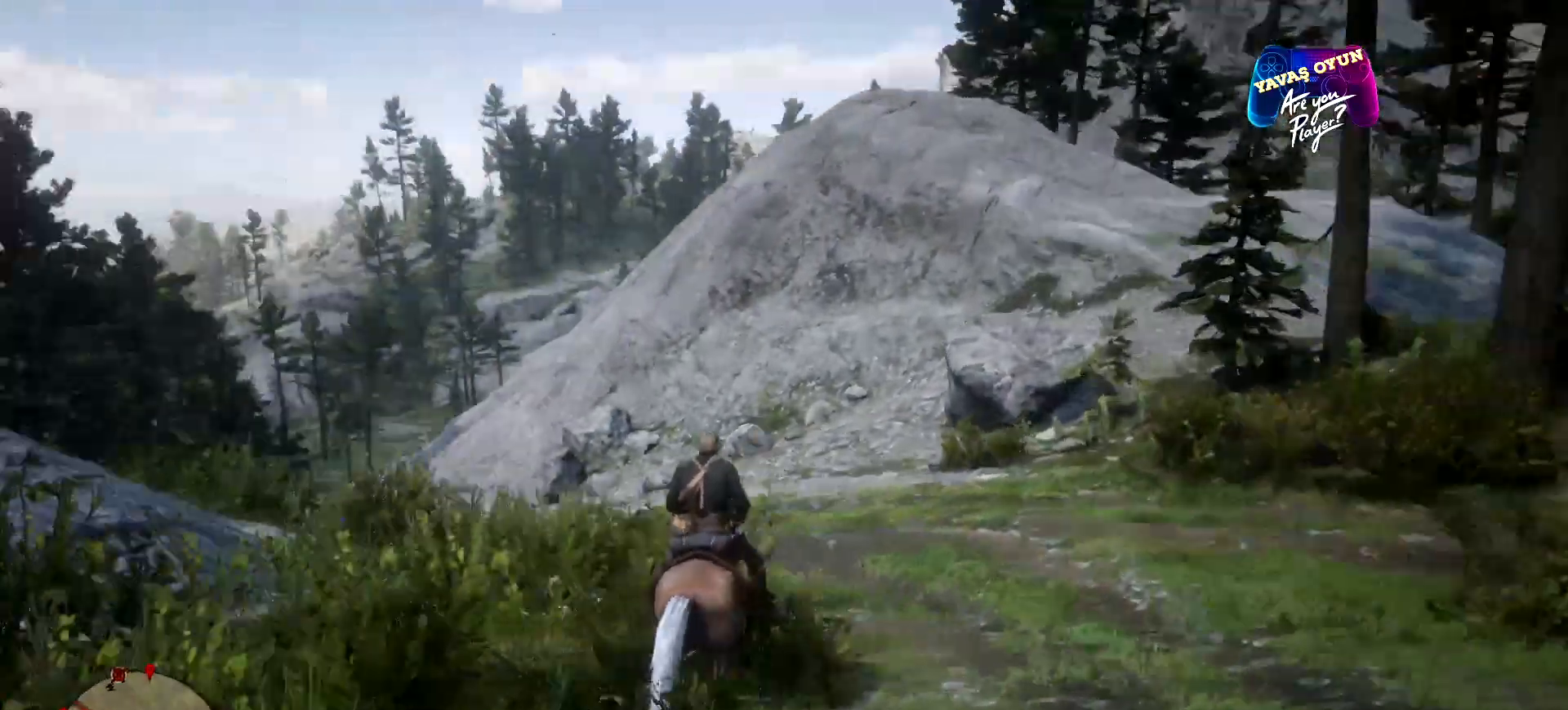
{"buttons": [], "left_stick": "up", "right_stick": "center", "events": []}
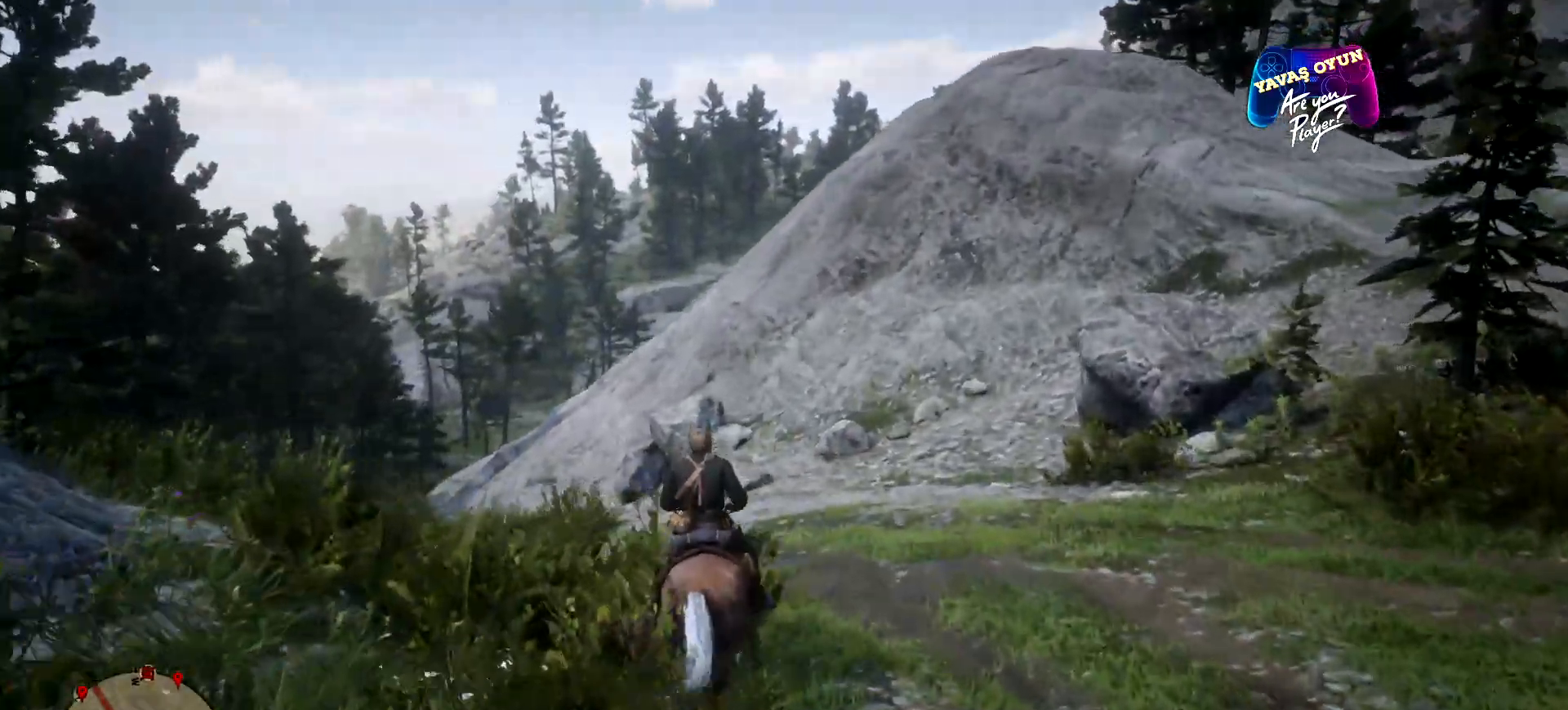
{"buttons": [], "left_stick": "up", "right_stick": "center", "events": []}
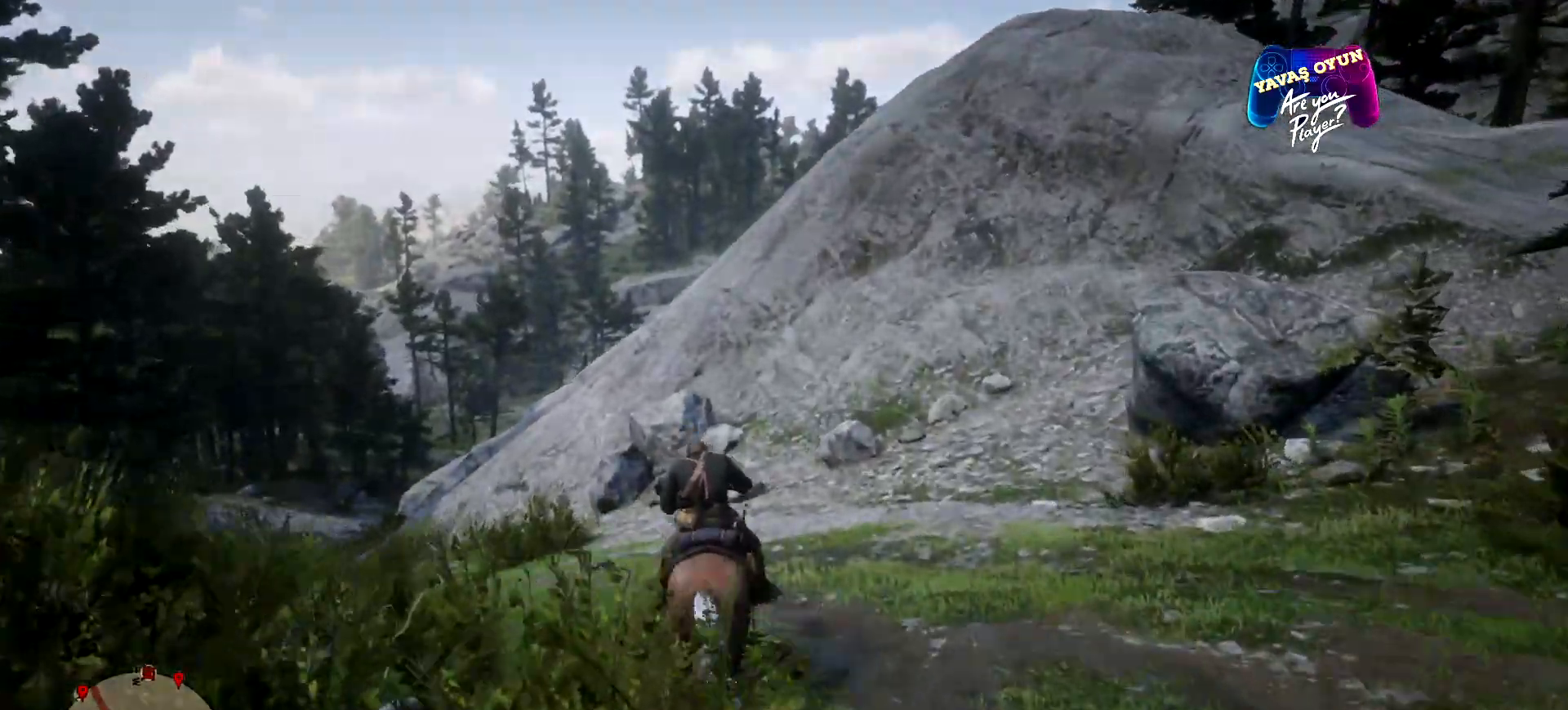
{"buttons": [], "left_stick": "up", "right_stick": "center", "events": []}
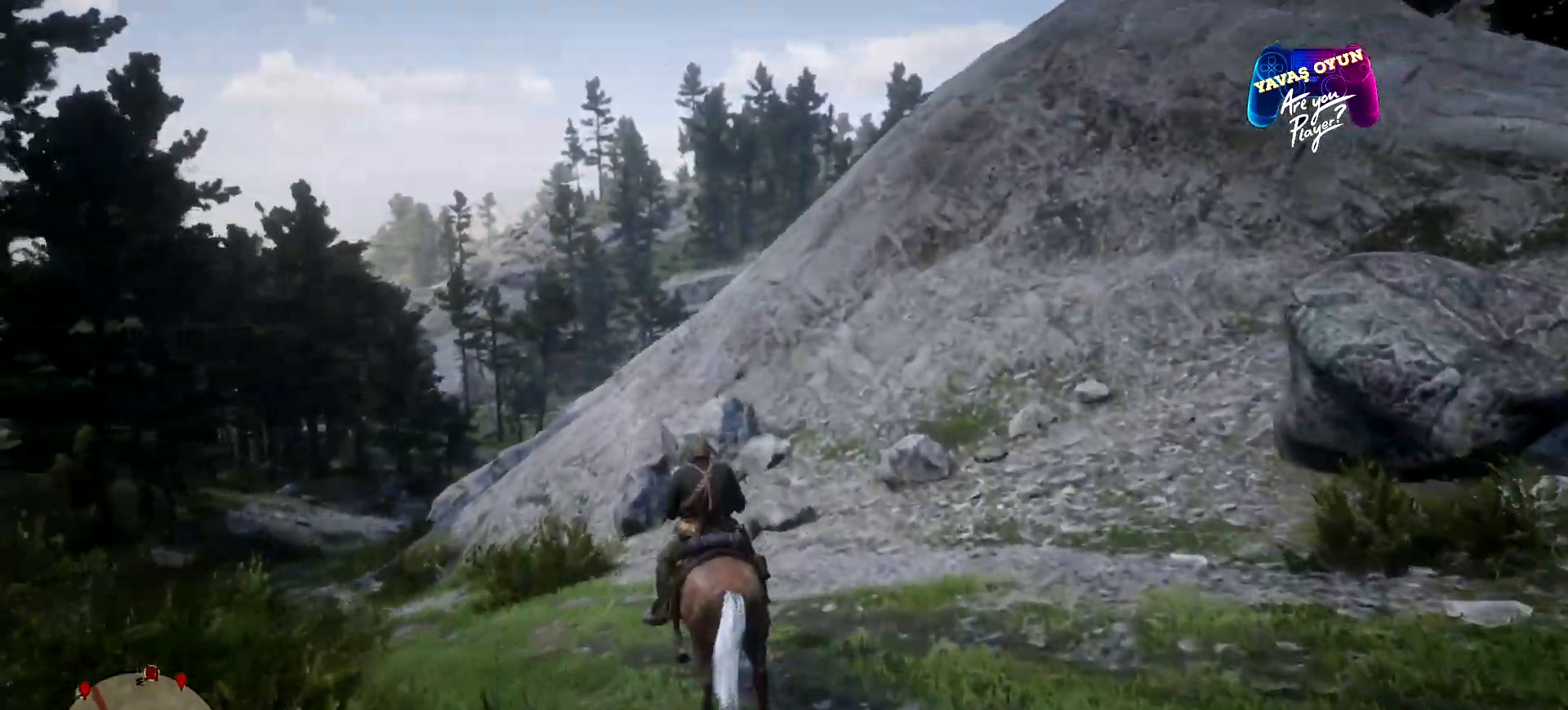
{"buttons": [], "left_stick": "up", "right_stick": "center", "events": []}
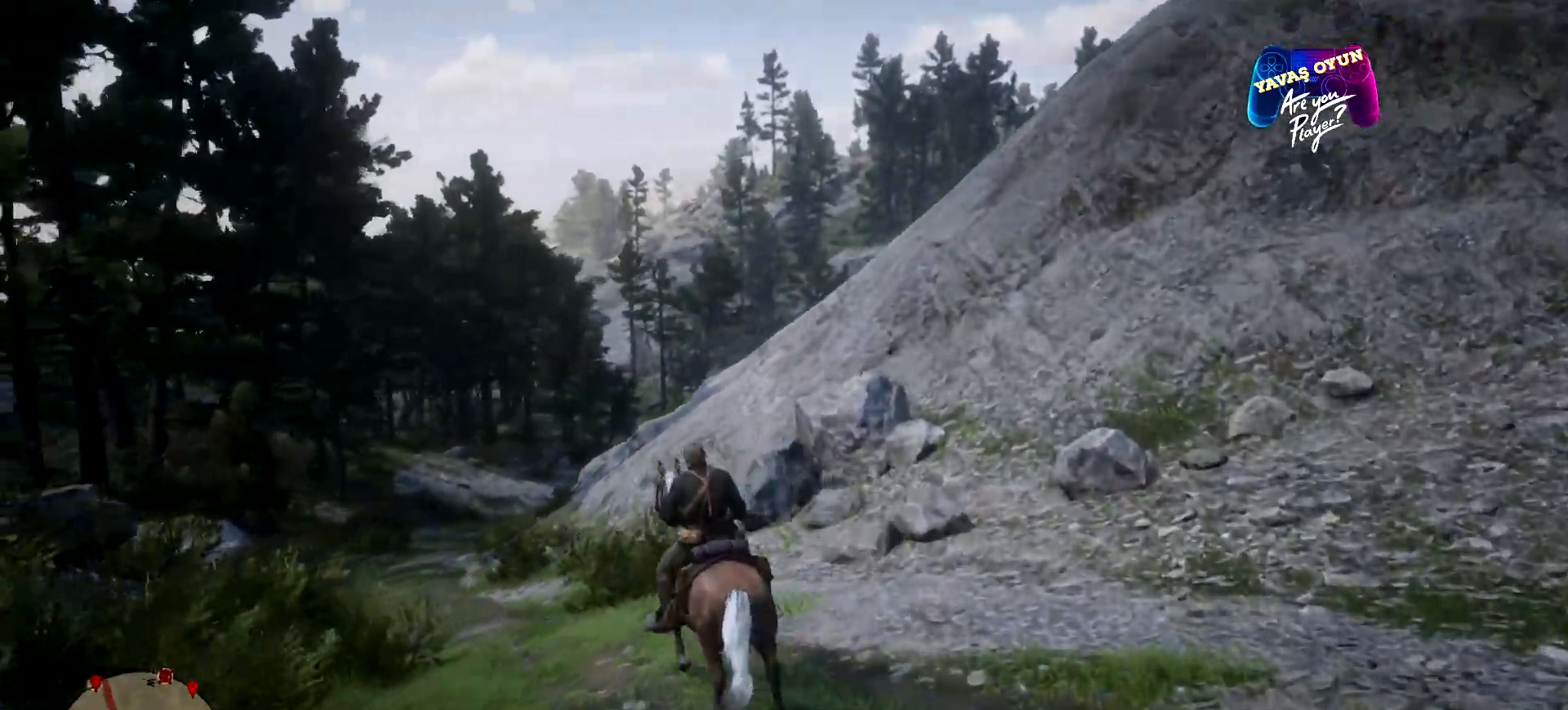
{"buttons": [], "left_stick": "up", "right_stick": "center", "events": []}
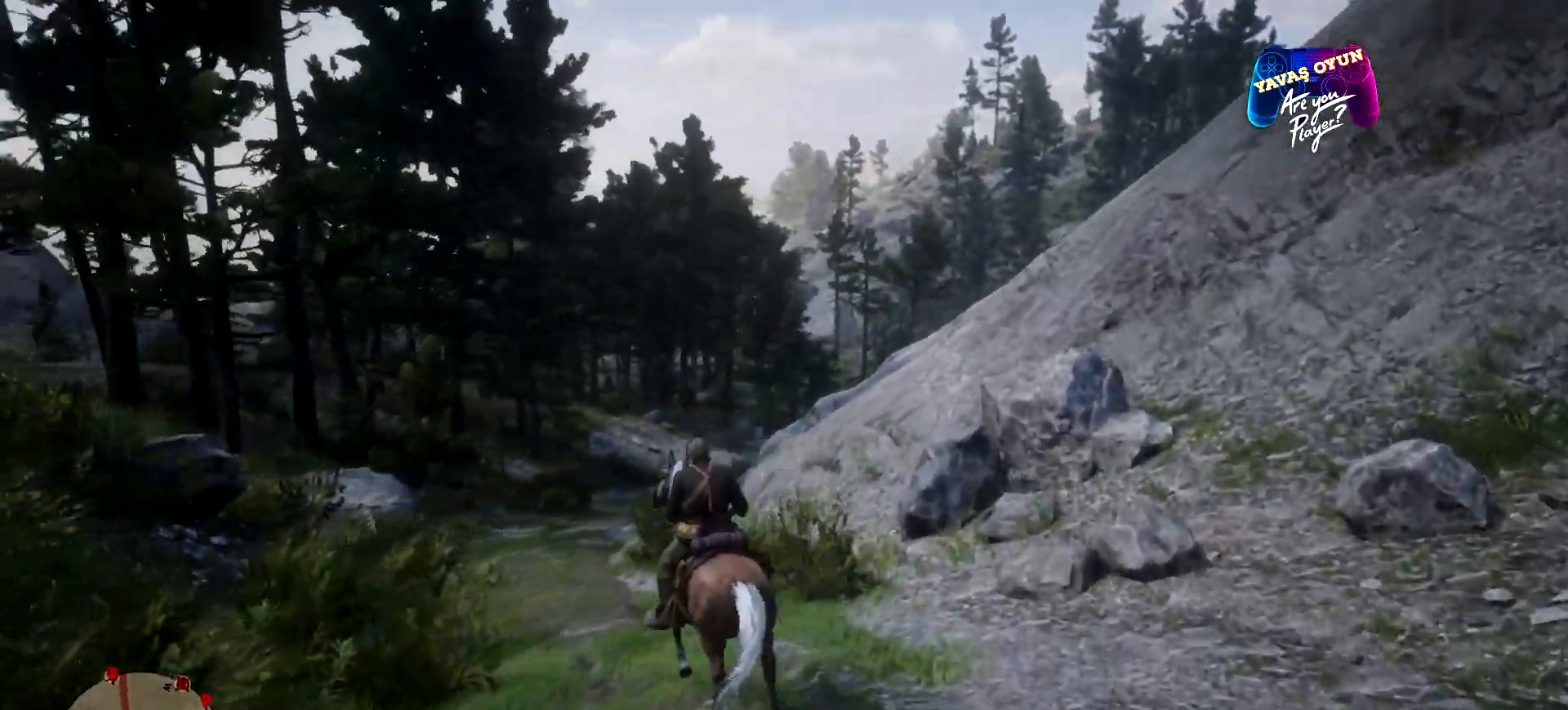
{"buttons": [], "left_stick": "up", "right_stick": "center", "events": []}
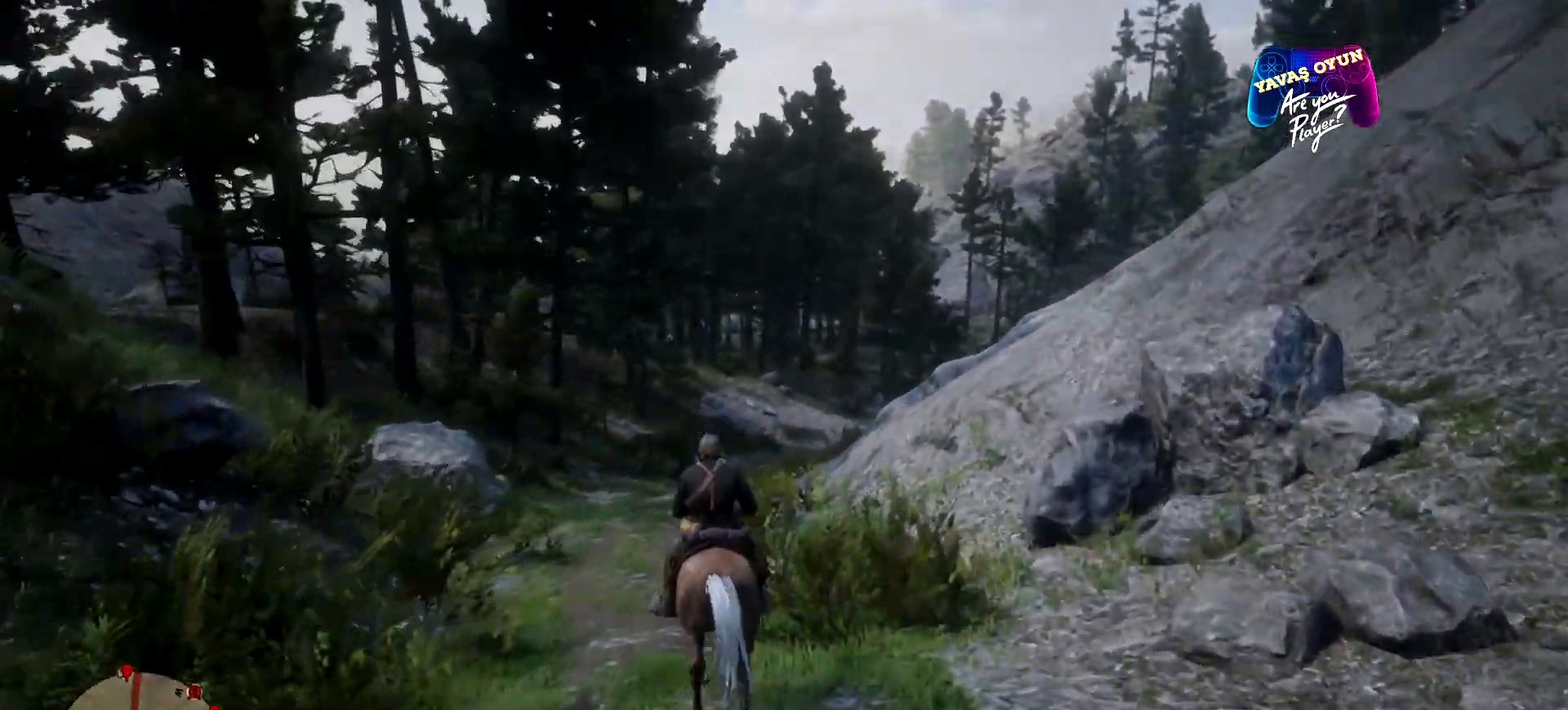
{"buttons": ["A"], "left_stick": "up", "right_stick": "center", "events": [[267, "A", "down"], [367, "A", "up"], [500, "A", "down"]]}
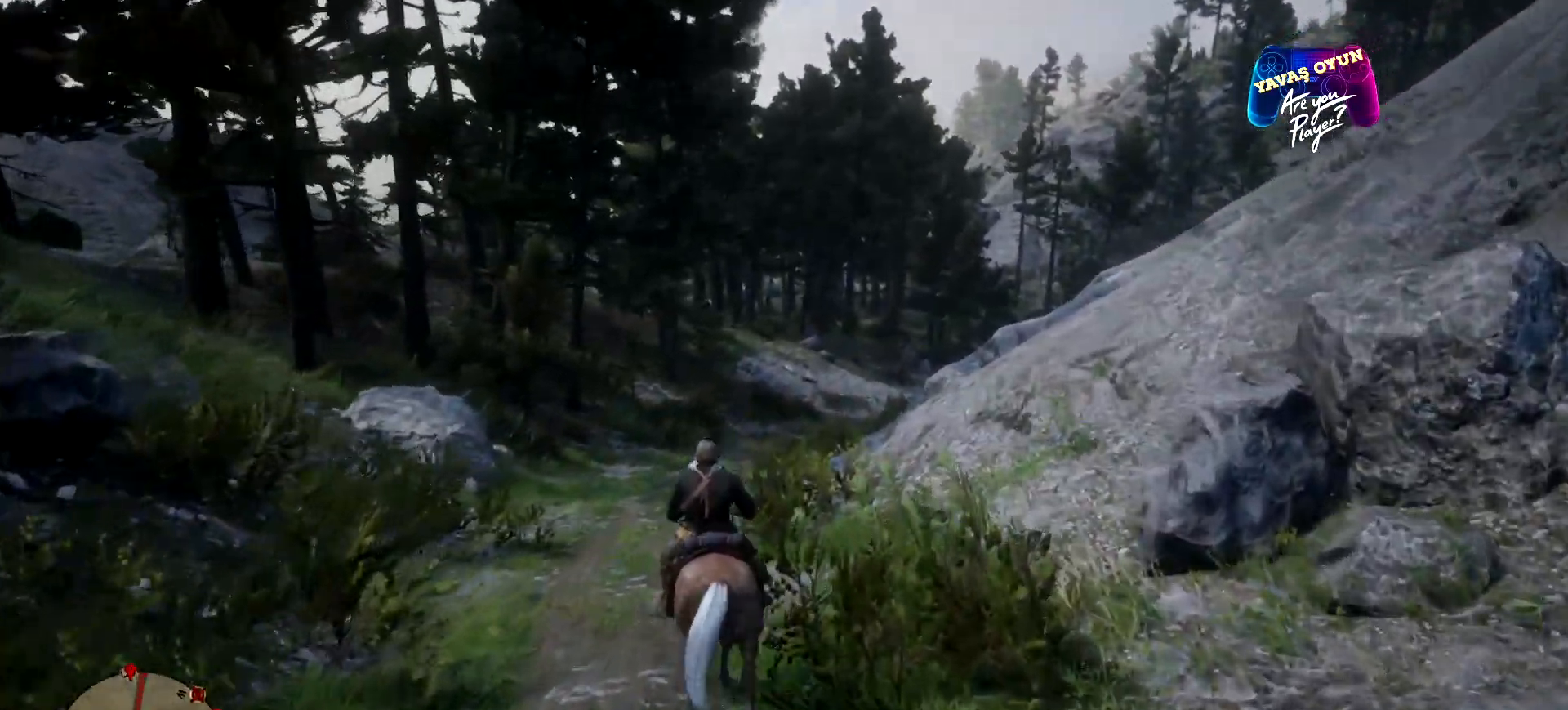
{"buttons": [], "left_stick": "up", "right_stick": "right", "events": [[133, "A", "up"], [467, "right_stick", "right"]]}
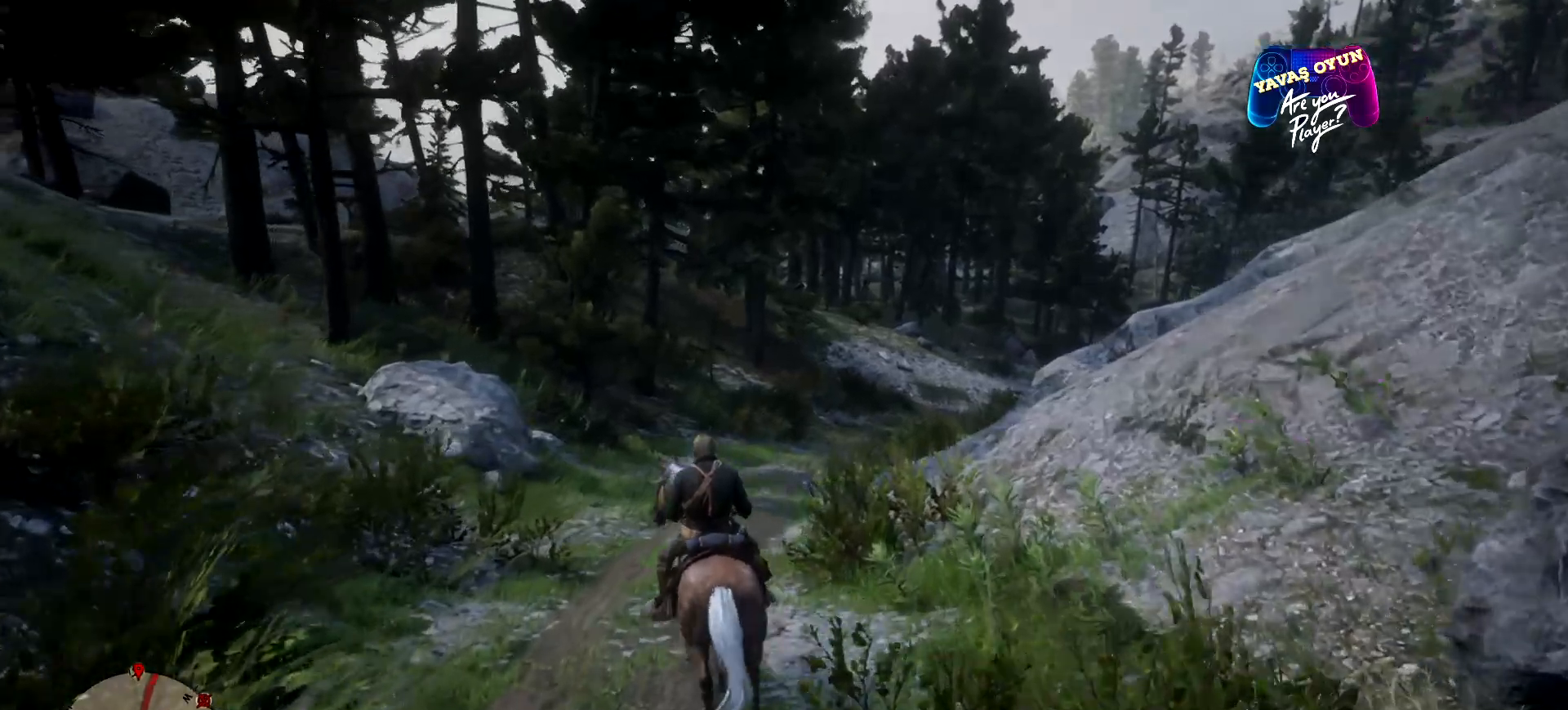
{"buttons": [], "left_stick": "up", "right_stick": "center", "events": [[367, "right_stick", "center"]]}
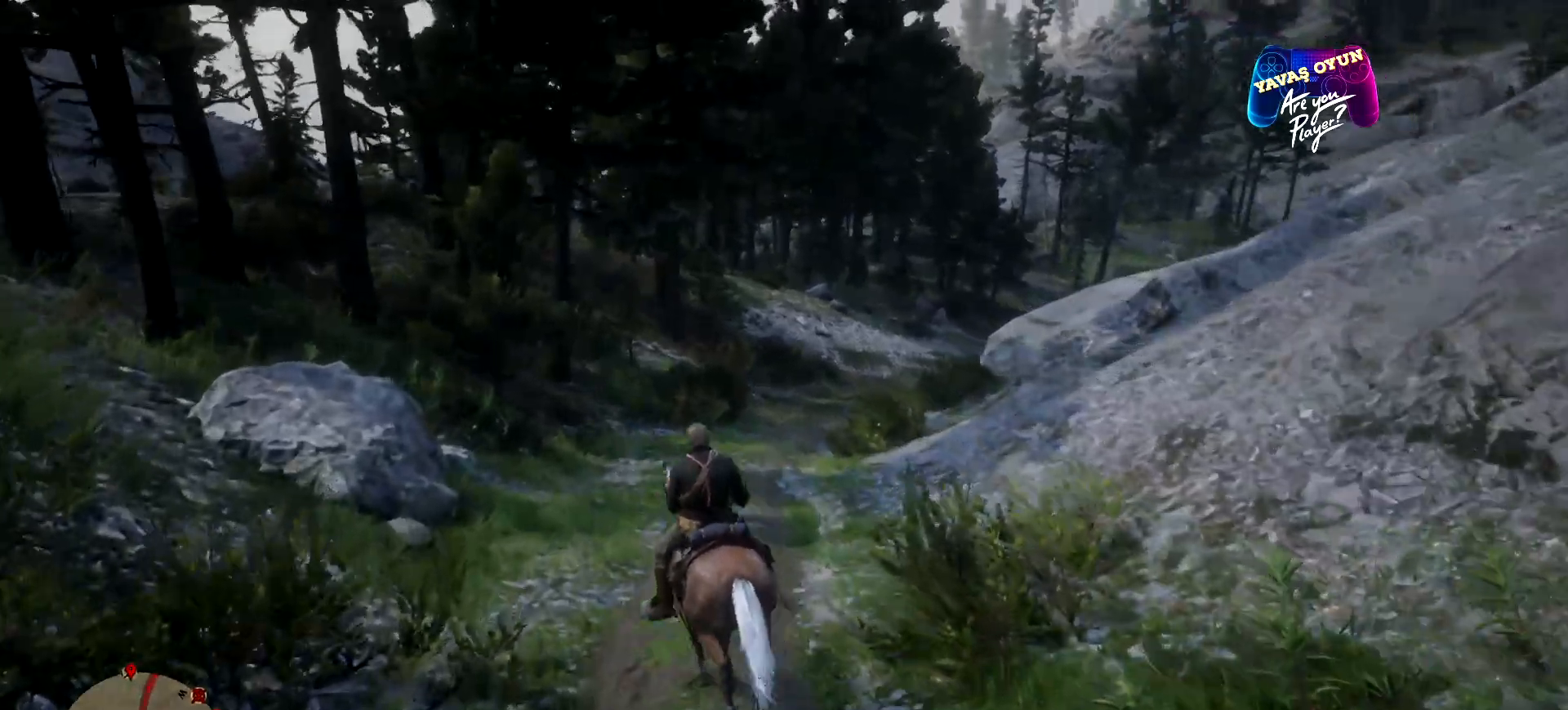
{"buttons": [], "left_stick": "up", "right_stick": "center", "events": []}
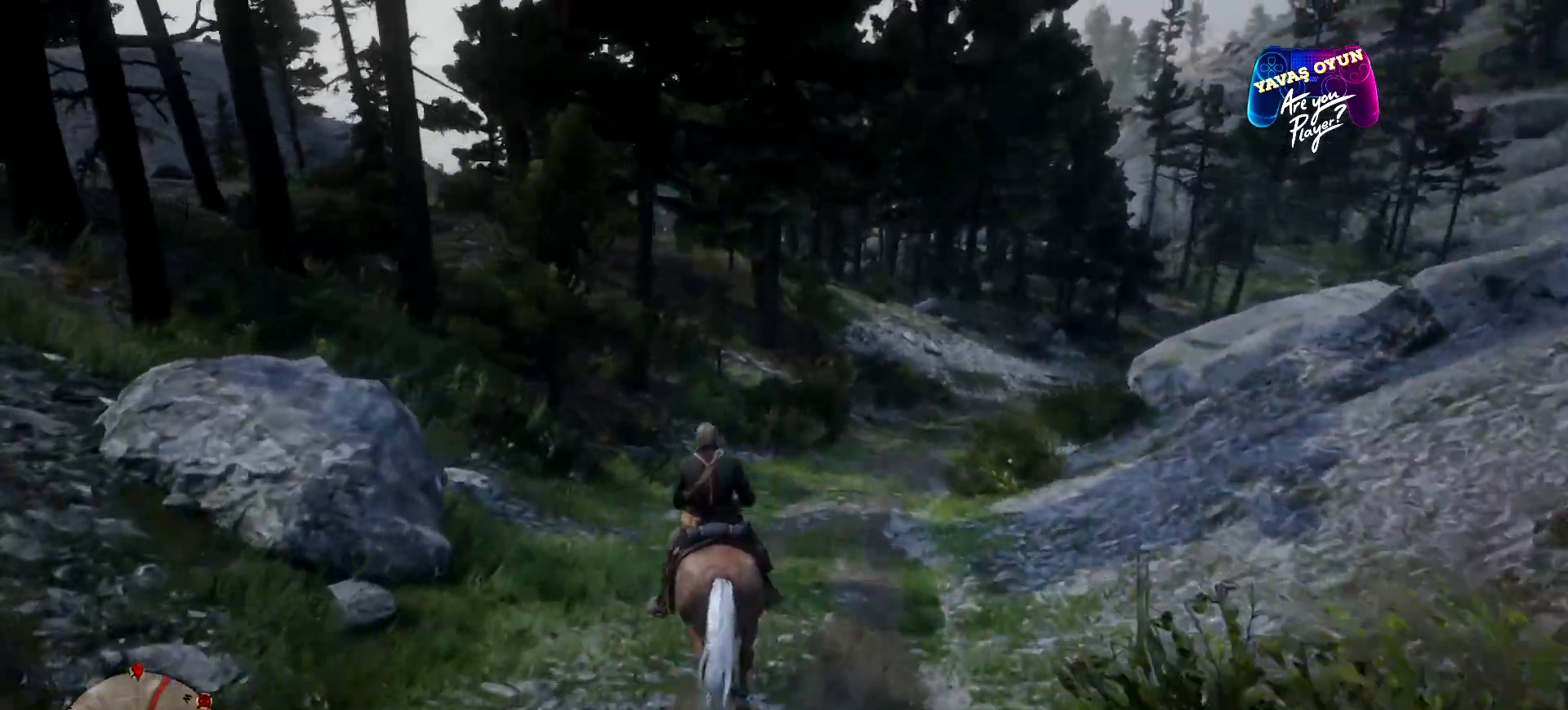
{"buttons": [], "left_stick": "up", "right_stick": "right", "events": [[100, "right_stick", "right"]]}
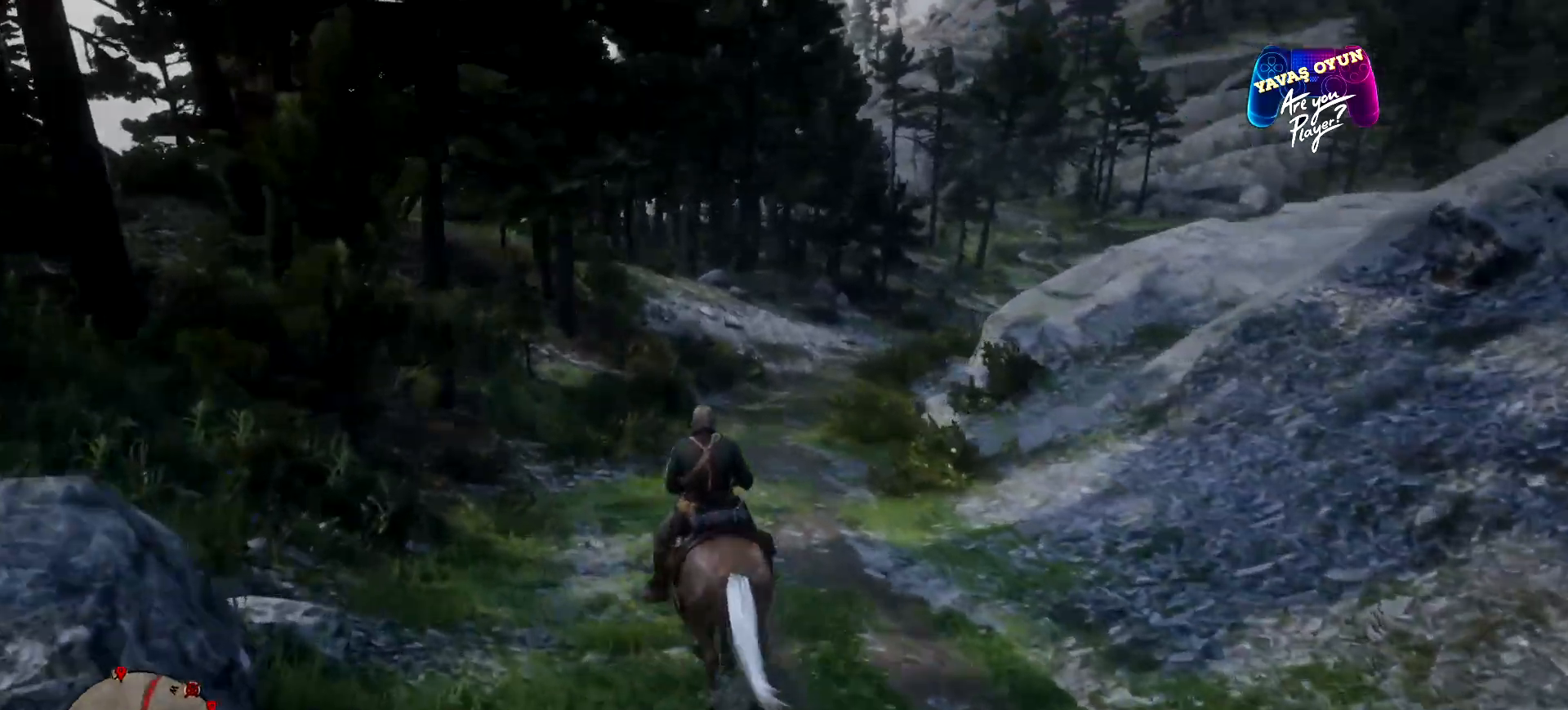
{"buttons": [], "left_stick": "up", "right_stick": "center", "events": [[100, "right_stick", "center"]]}
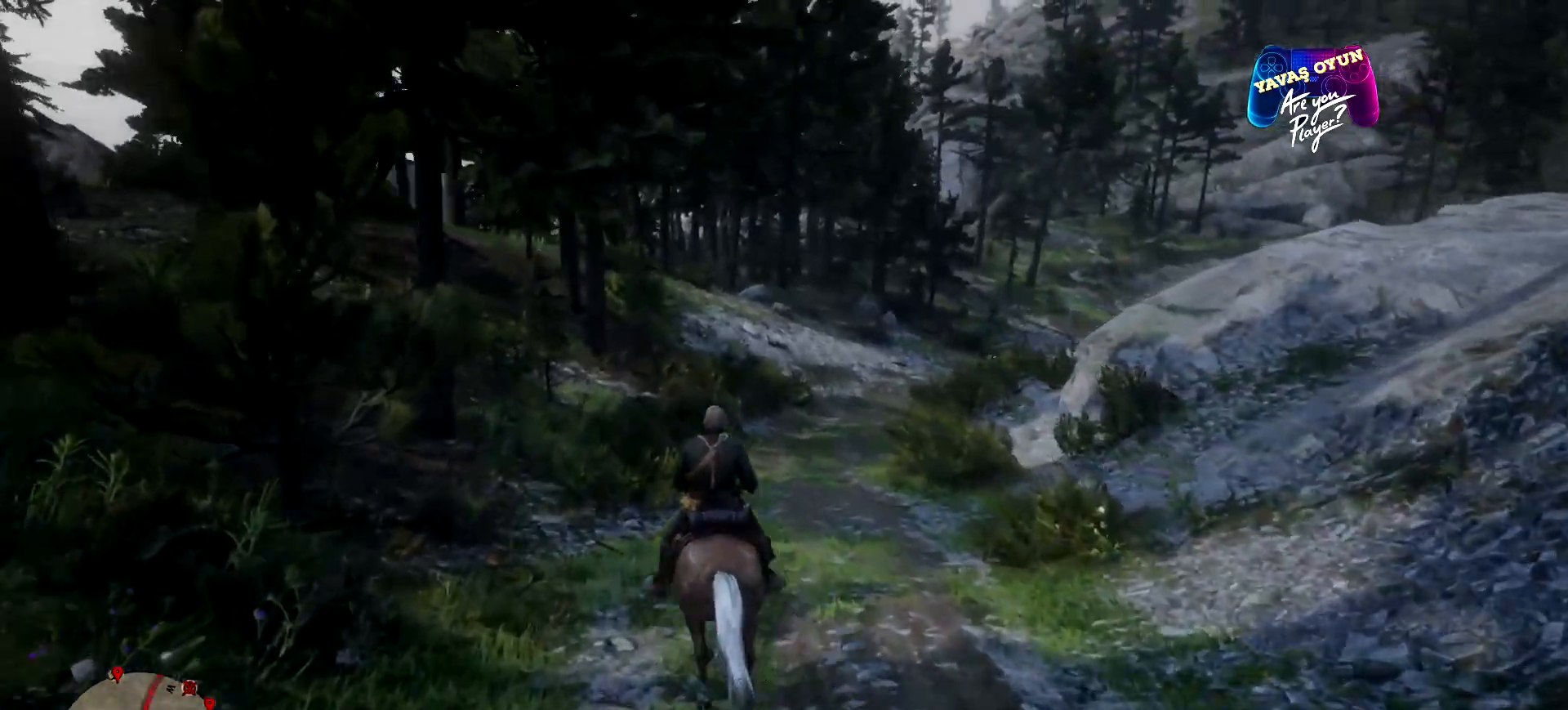
{"buttons": [], "left_stick": "up", "right_stick": "center", "events": [[33, "A", "down"], [133, "A", "up"], [233, "A", "down"], [433, "A", "up"]]}
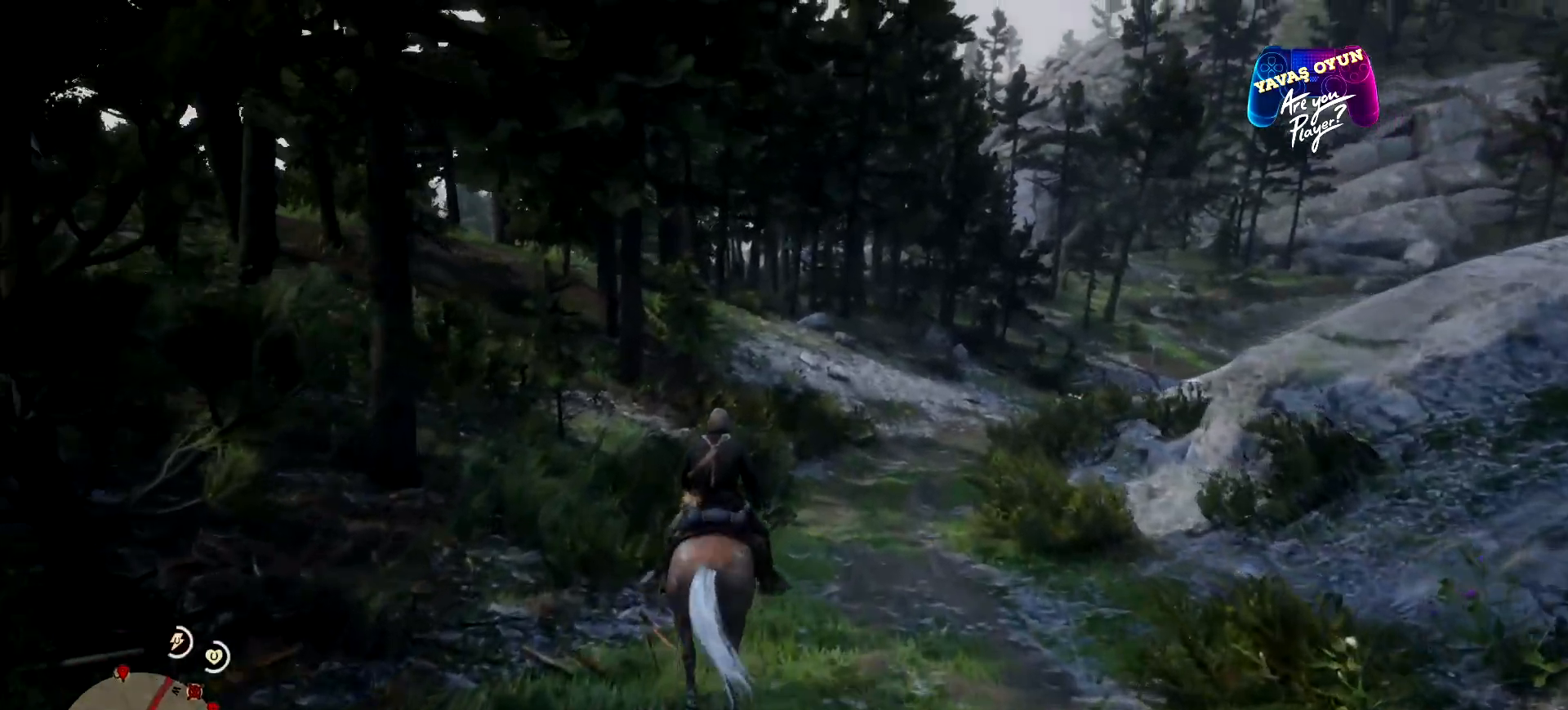
{"buttons": [], "left_stick": "up", "right_stick": "right", "events": [[167, "right_stick", "right"]]}
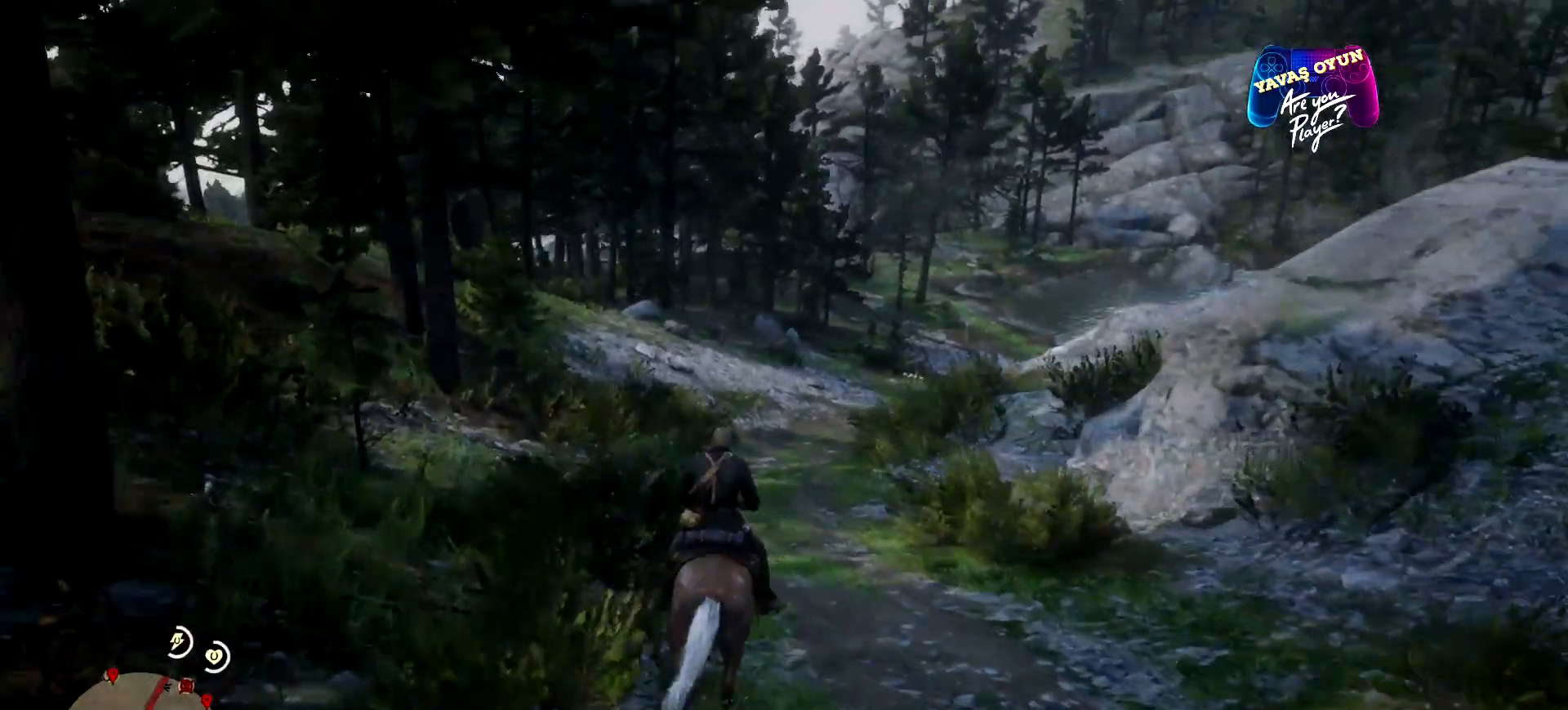
{"buttons": [], "left_stick": "up", "right_stick": "center", "events": [[100, "right_stick", "center"]]}
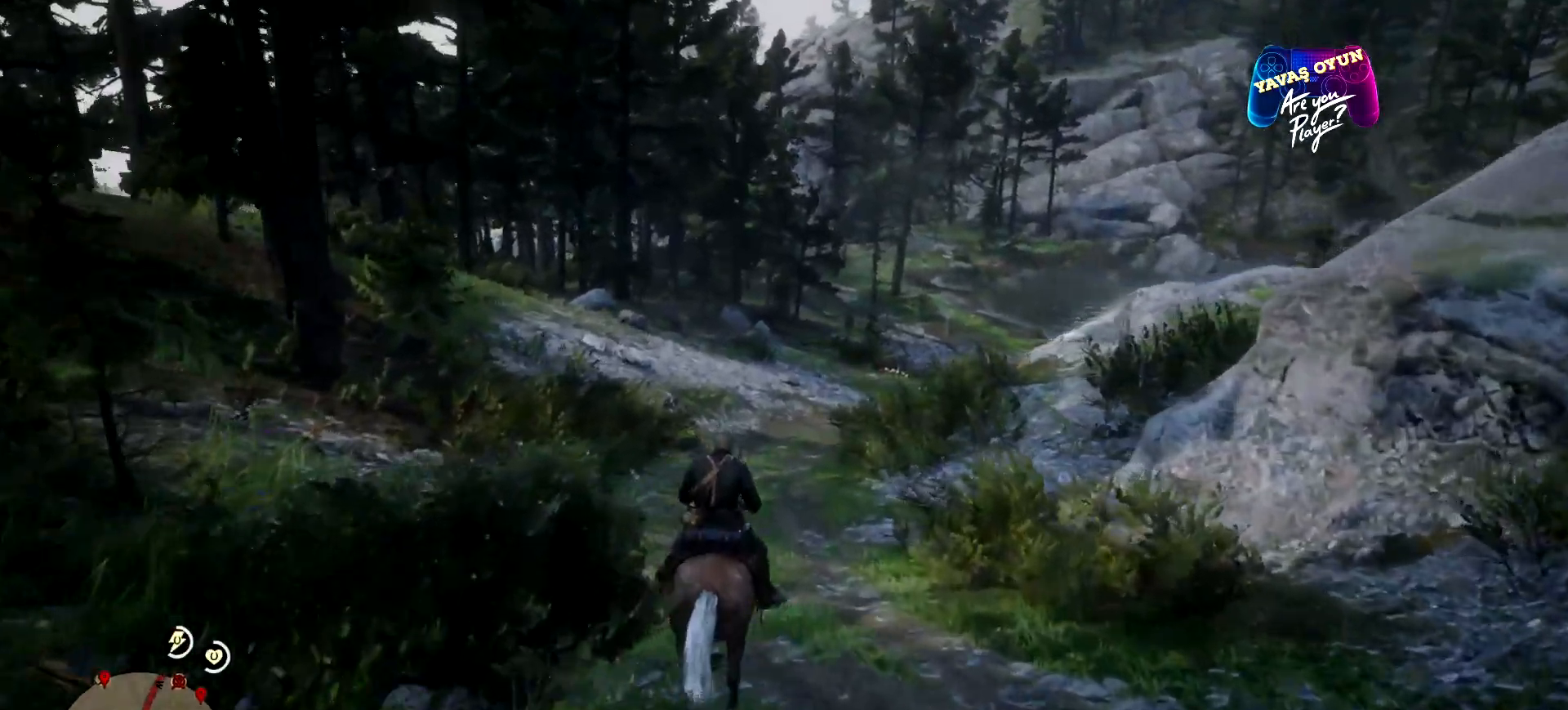
{"buttons": [], "left_stick": "up", "right_stick": "center", "events": []}
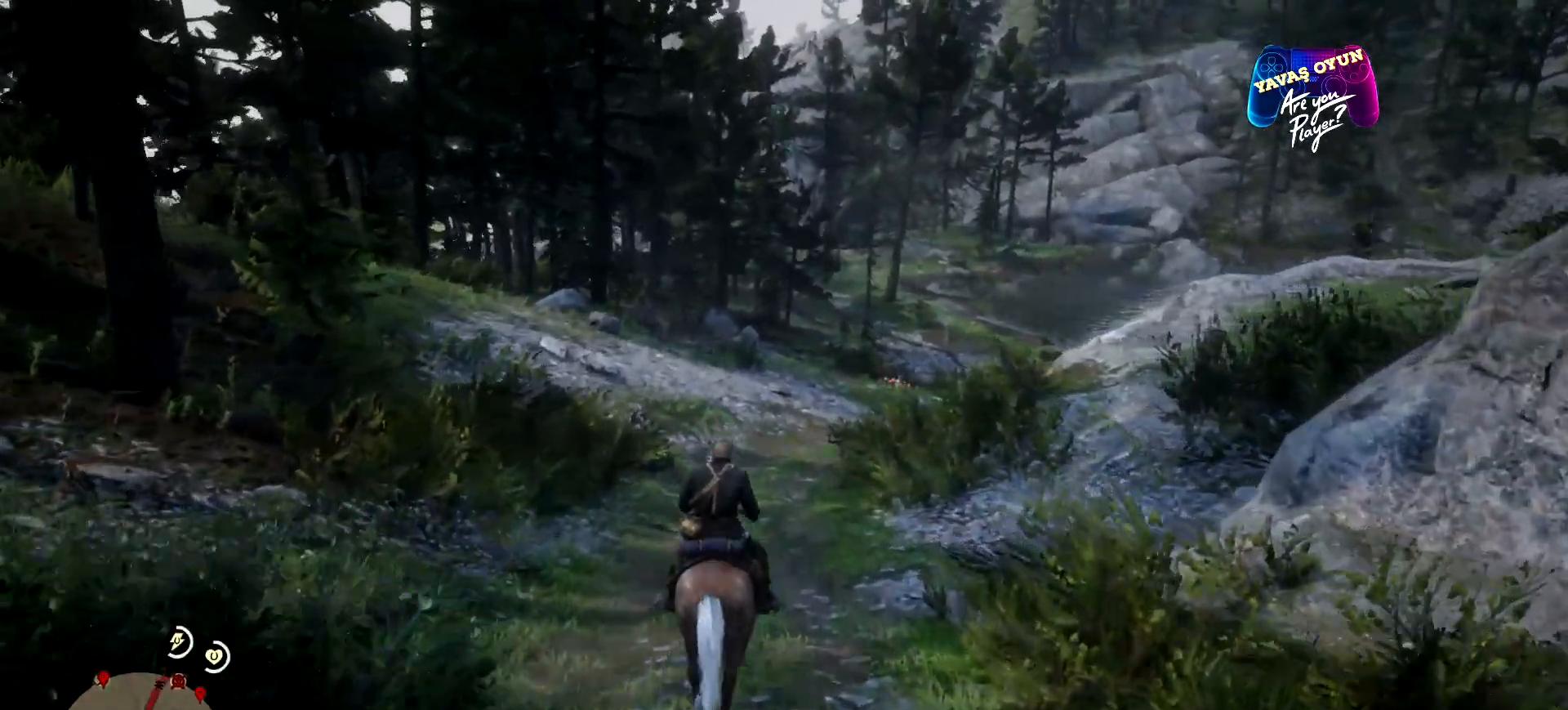
{"buttons": [], "left_stick": "up", "right_stick": "center", "events": [[33, "A", "down"], [167, "A", "up"], [233, "A", "down"], [367, "A", "up"]]}
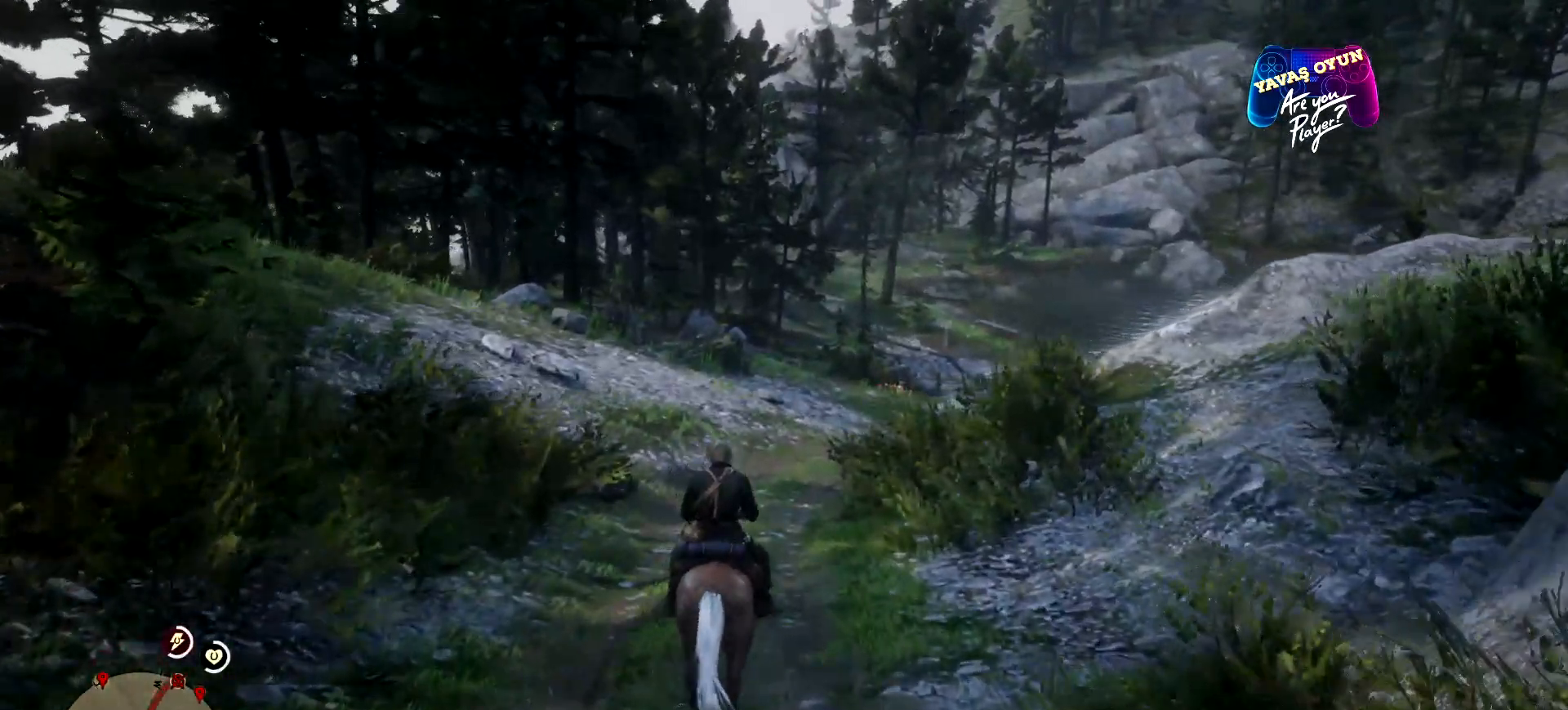
{"buttons": [], "left_stick": "up", "right_stick": "right", "events": [[300, "right_stick", "right"]]}
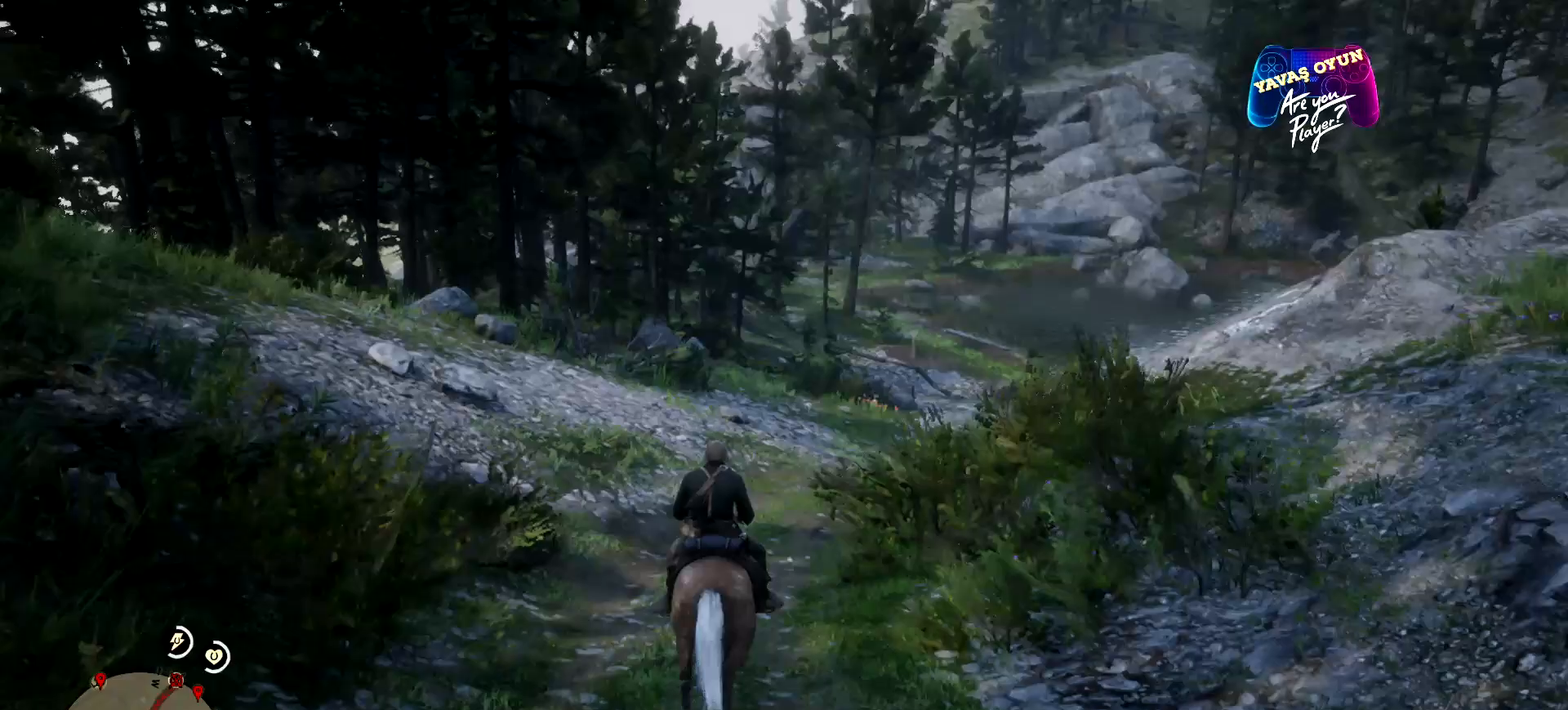
{"buttons": [], "left_stick": "up", "right_stick": "center", "events": [[300, "right_stick", "center"]]}
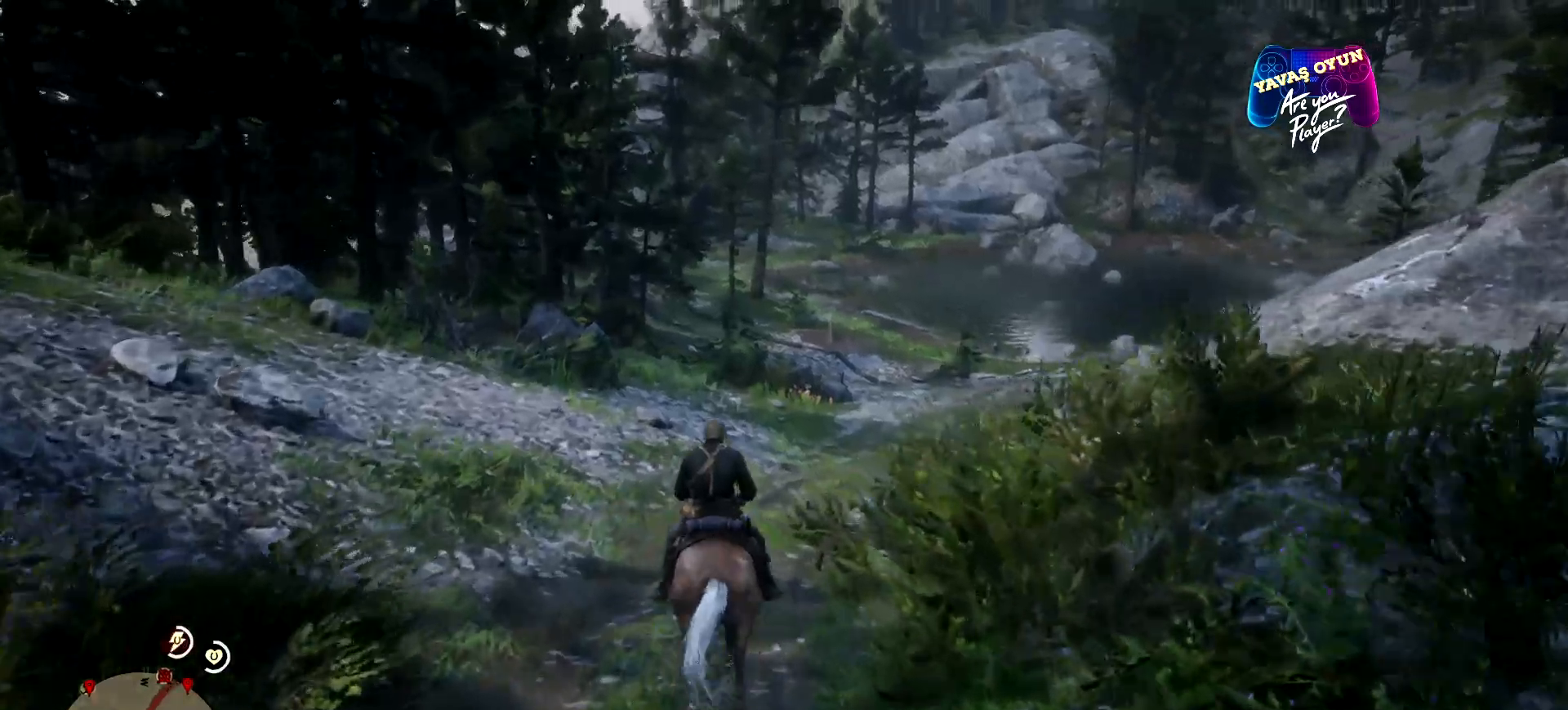
{"buttons": [], "left_stick": "up", "right_stick": "right", "events": [[67, "right_stick", "right"]]}
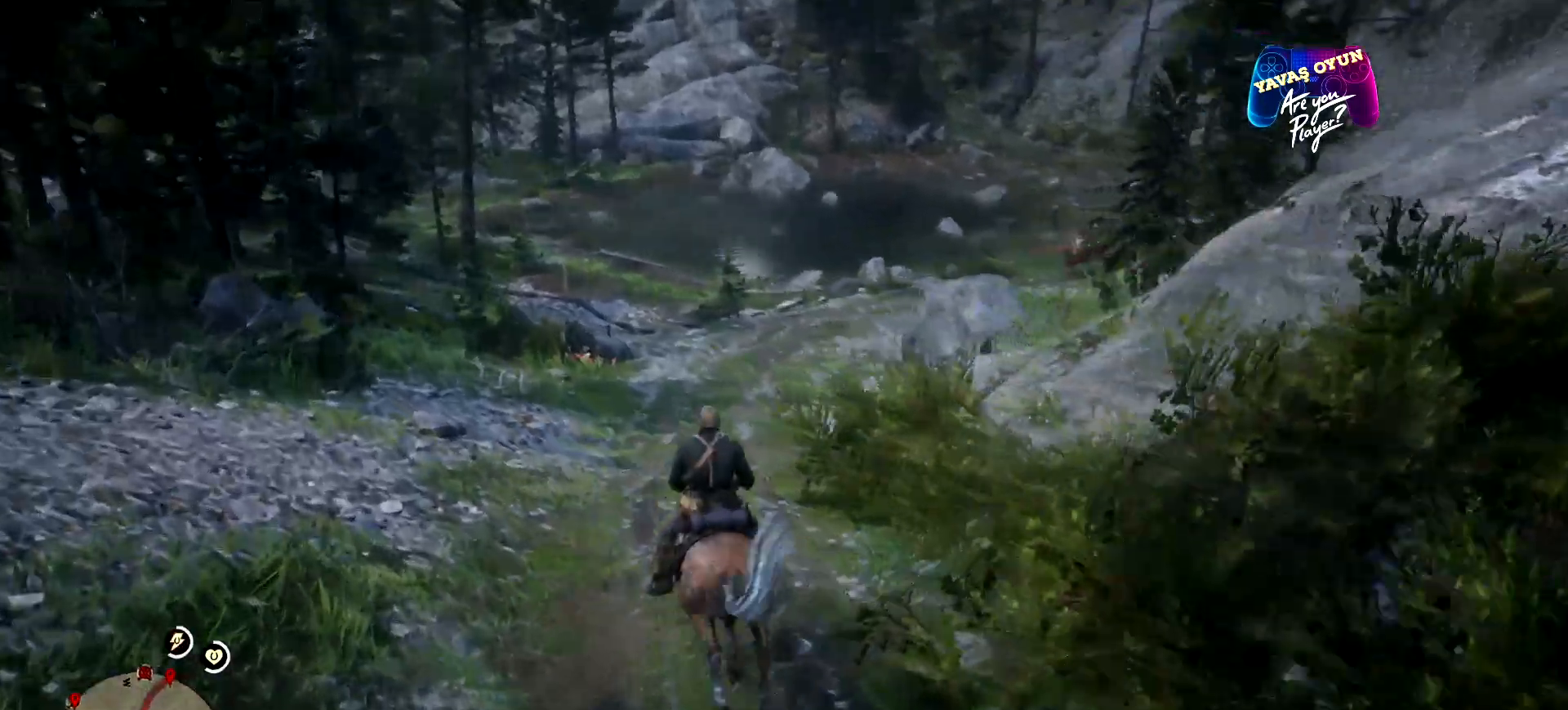
{"buttons": [], "left_stick": "up", "right_stick": "center", "events": [[33, "right_stick", "center"]]}
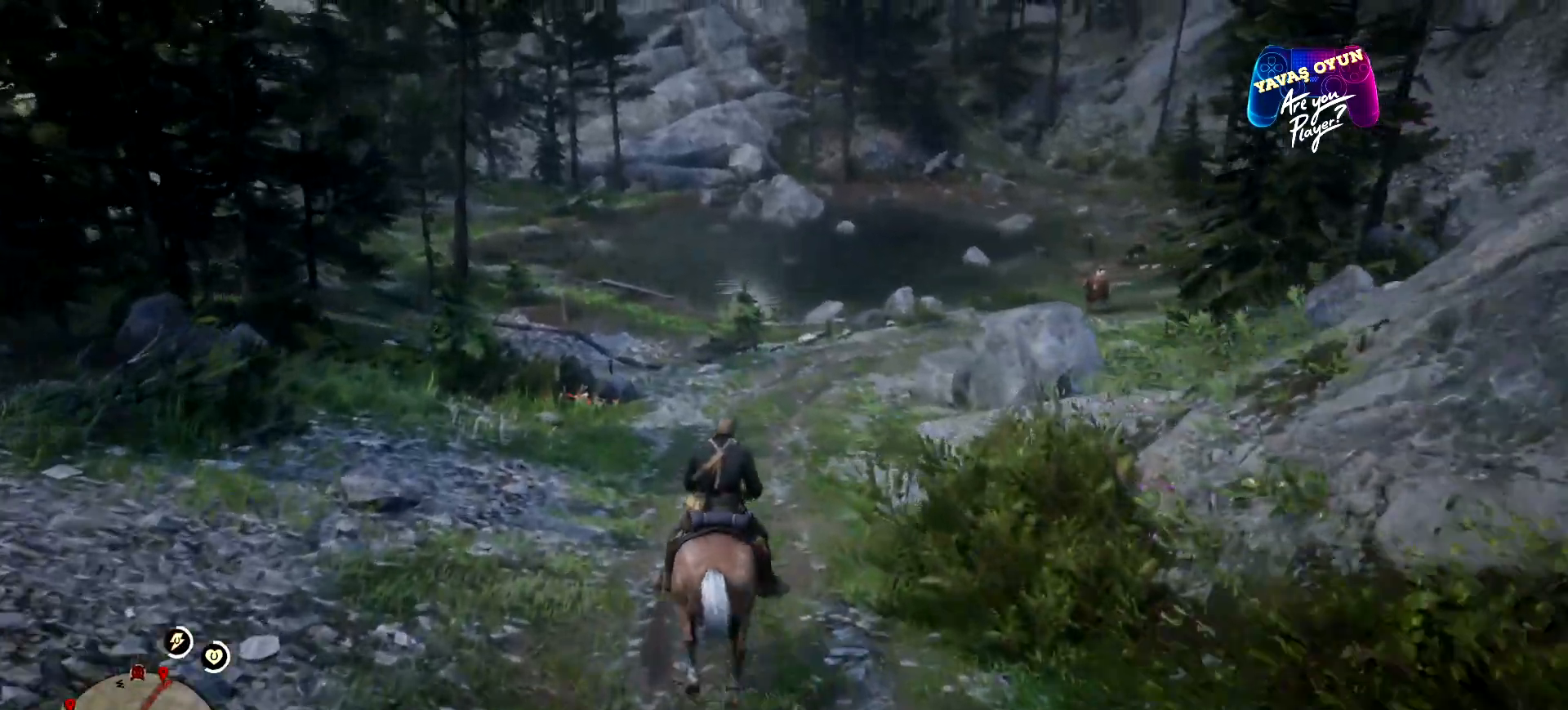
{"buttons": [], "left_stick": "up", "right_stick": "center", "events": []}
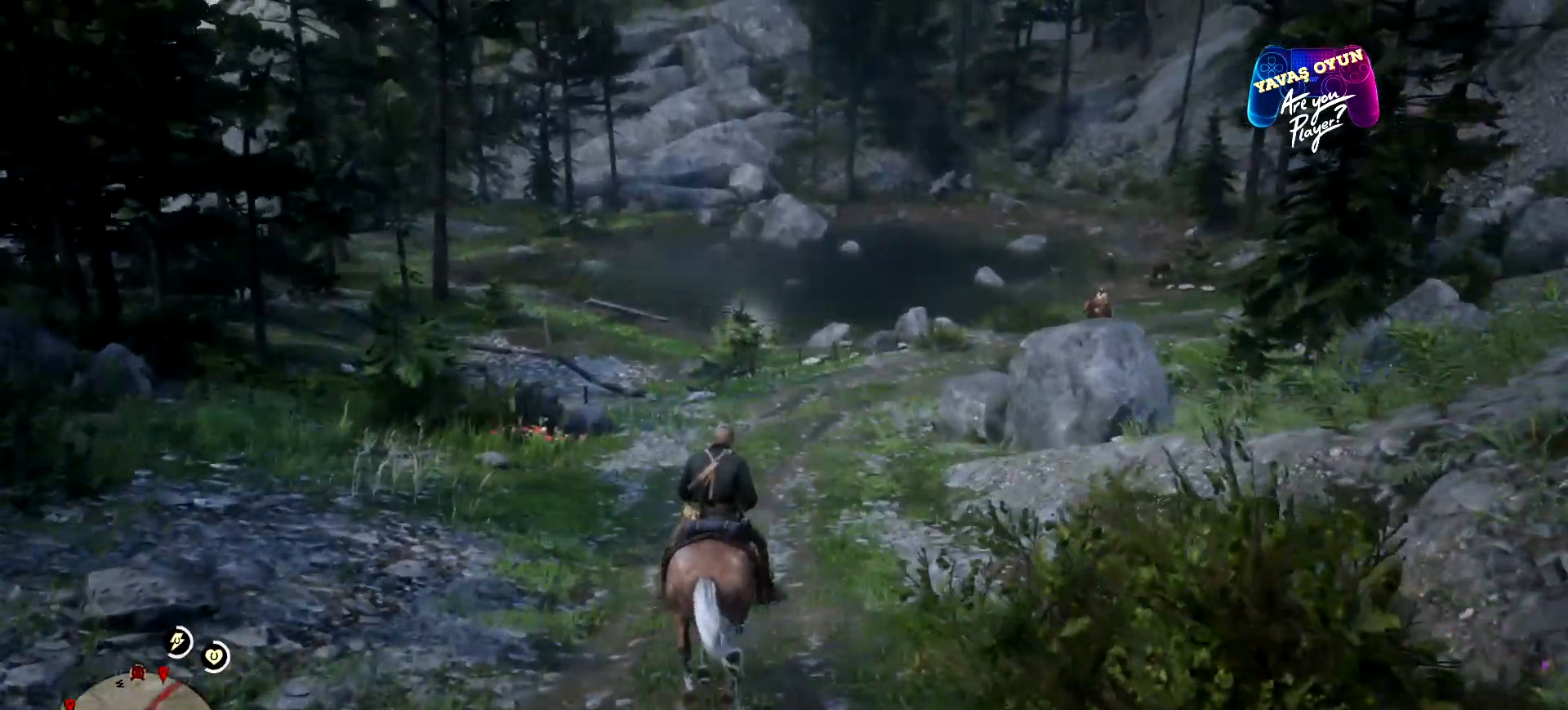
{"buttons": [], "left_stick": "up", "right_stick": "center", "events": []}
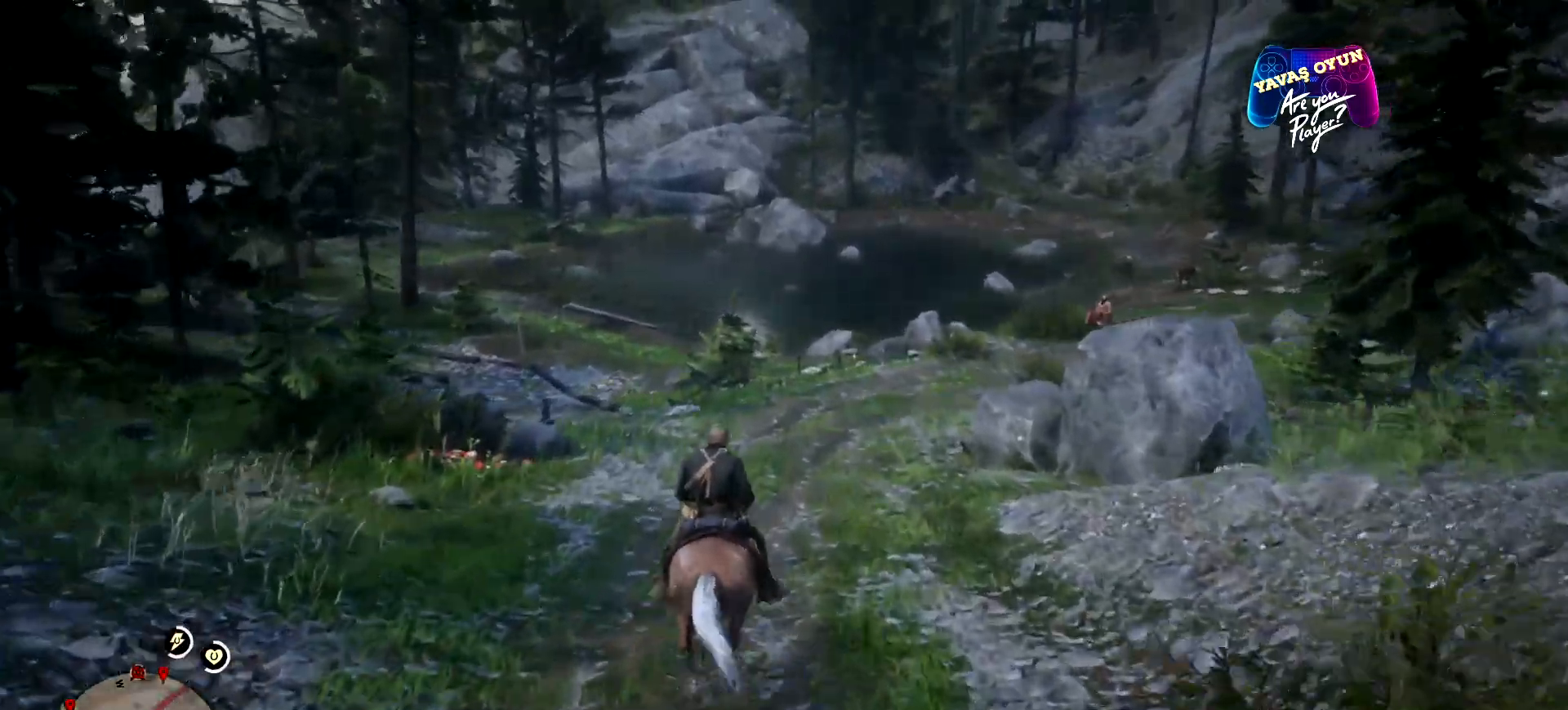
{"buttons": [], "left_stick": "up", "right_stick": "center", "events": []}